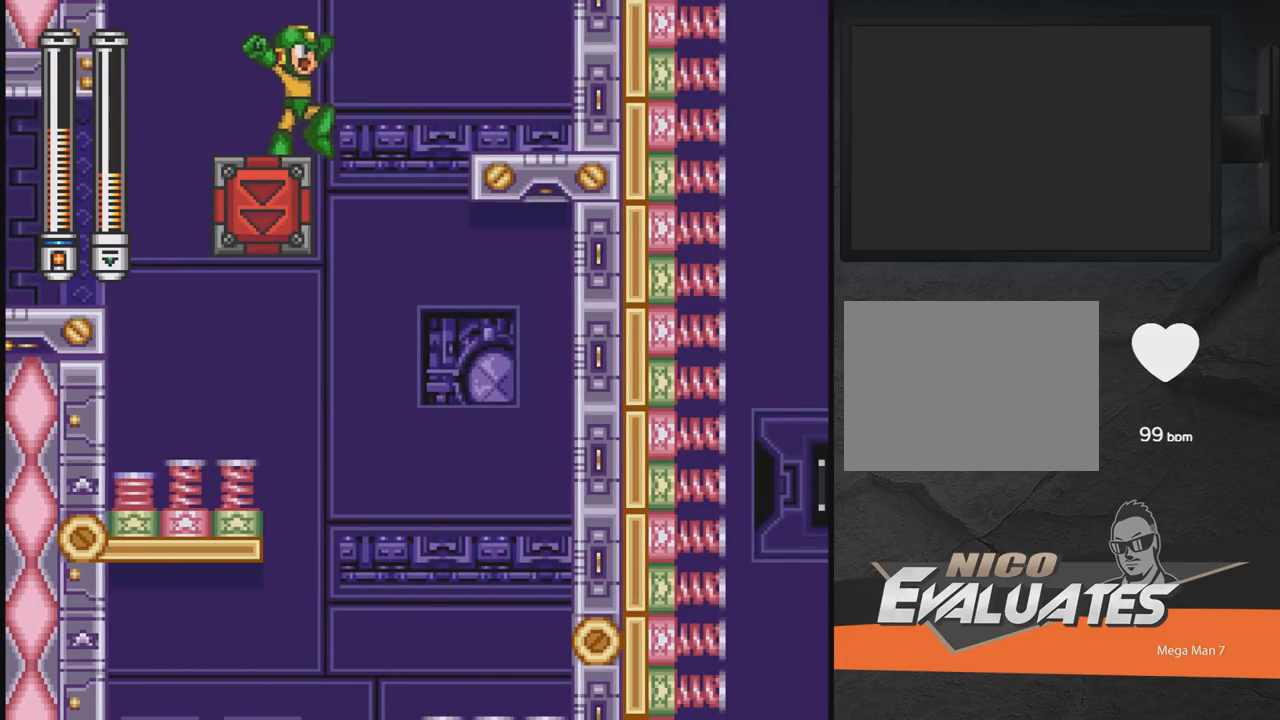
Gameplay with a controller (Xbox layout); each line is a JSON object with the inputs held at the frame after it. "events" lists button and stick changes between this image and that frame as [ms after this image, input, new state], when the widget could be followed in between. Not read: L2 R2 left_stick right_stick.
{"buttons": ["DPAD_RIGHT"], "events": [[100, "A", "up"]]}
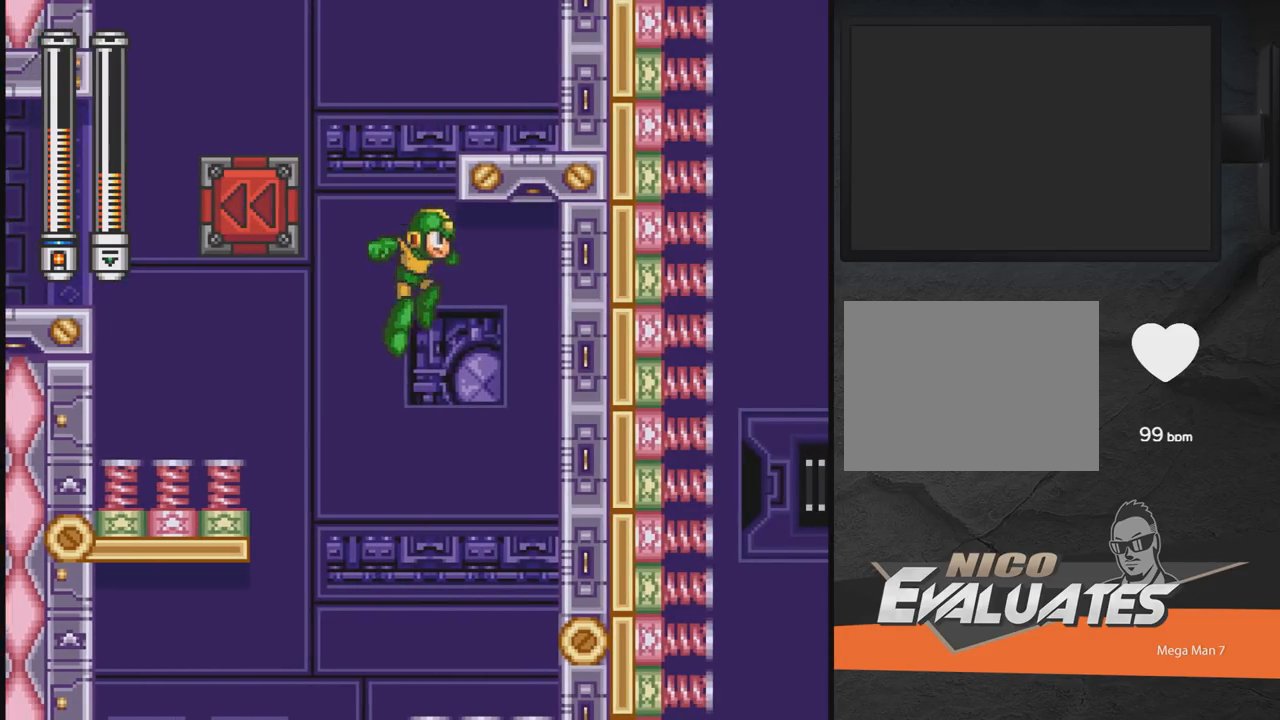
{"buttons": [], "events": [[150, "DPAD_RIGHT", "up"]]}
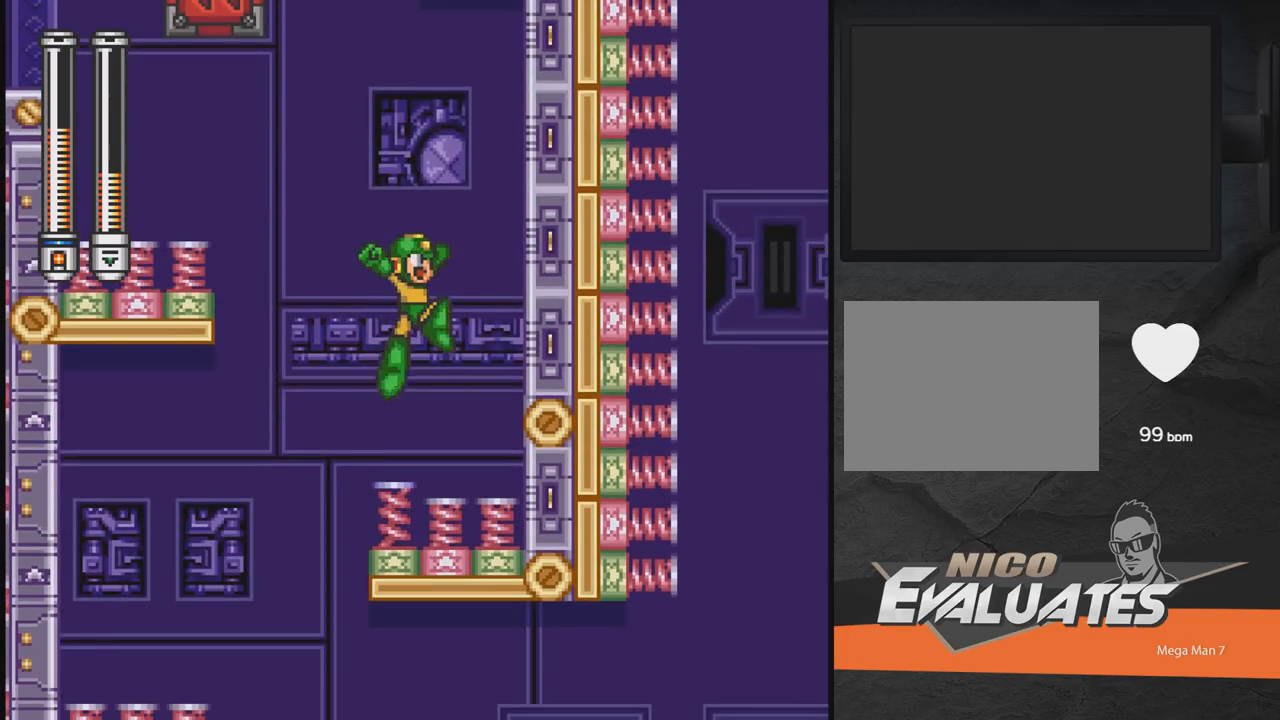
{"buttons": ["DPAD_LEFT"], "events": [[150, "DPAD_LEFT", "down"]]}
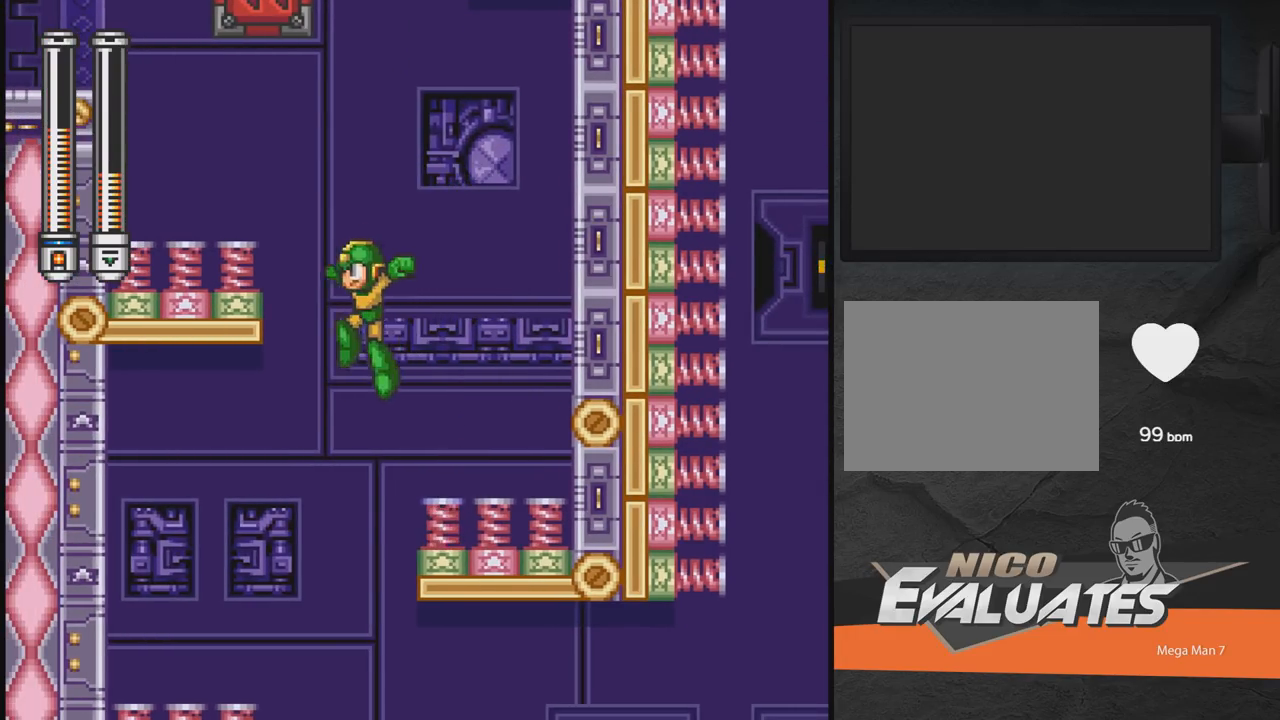
{"buttons": ["DPAD_RIGHT"], "events": [[33, "DPAD_LEFT", "up"], [200, "DPAD_RIGHT", "down"]]}
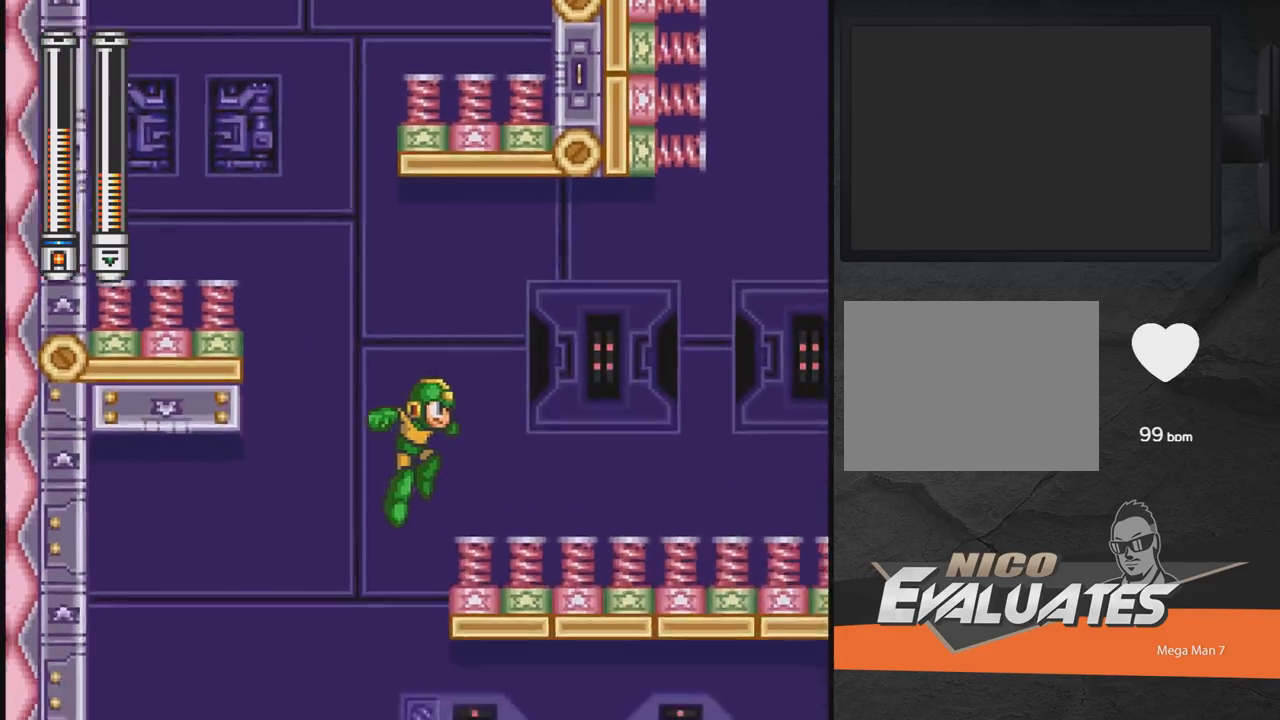
{"buttons": ["DPAD_RIGHT"], "events": []}
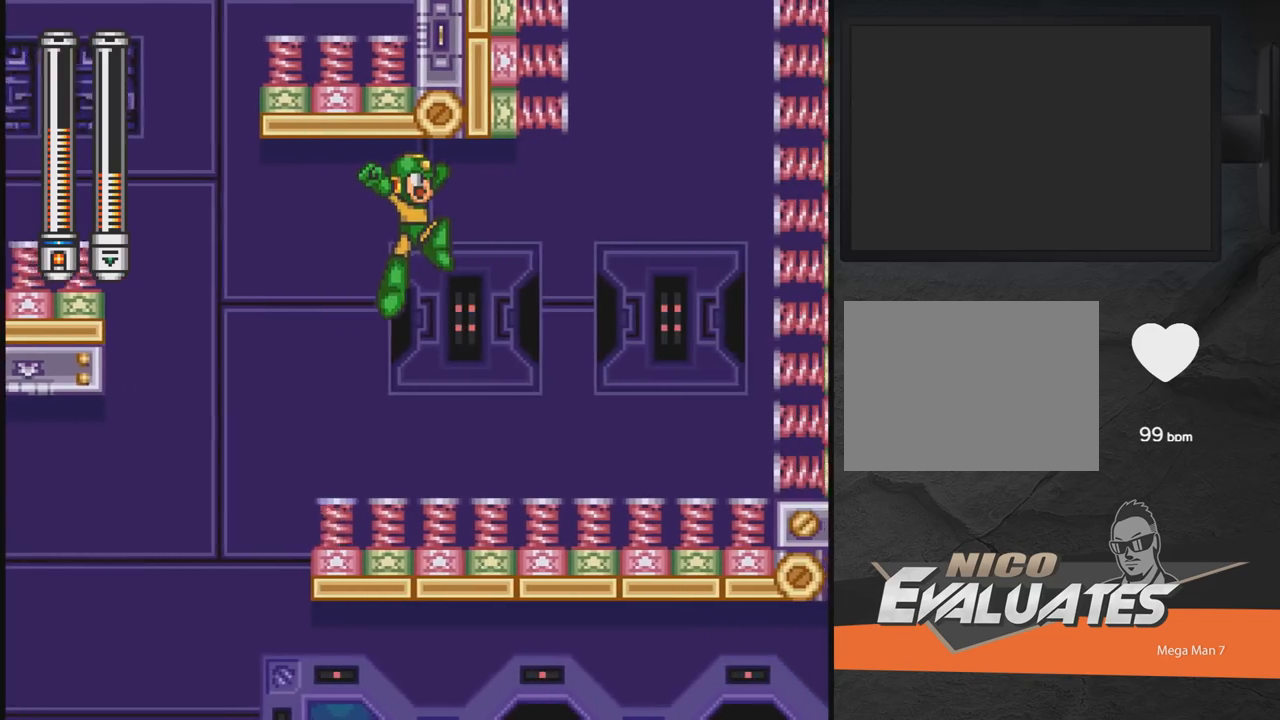
{"buttons": [], "events": [[133, "DPAD_RIGHT", "up"], [250, "DPAD_LEFT", "down"], [483, "DPAD_LEFT", "up"]]}
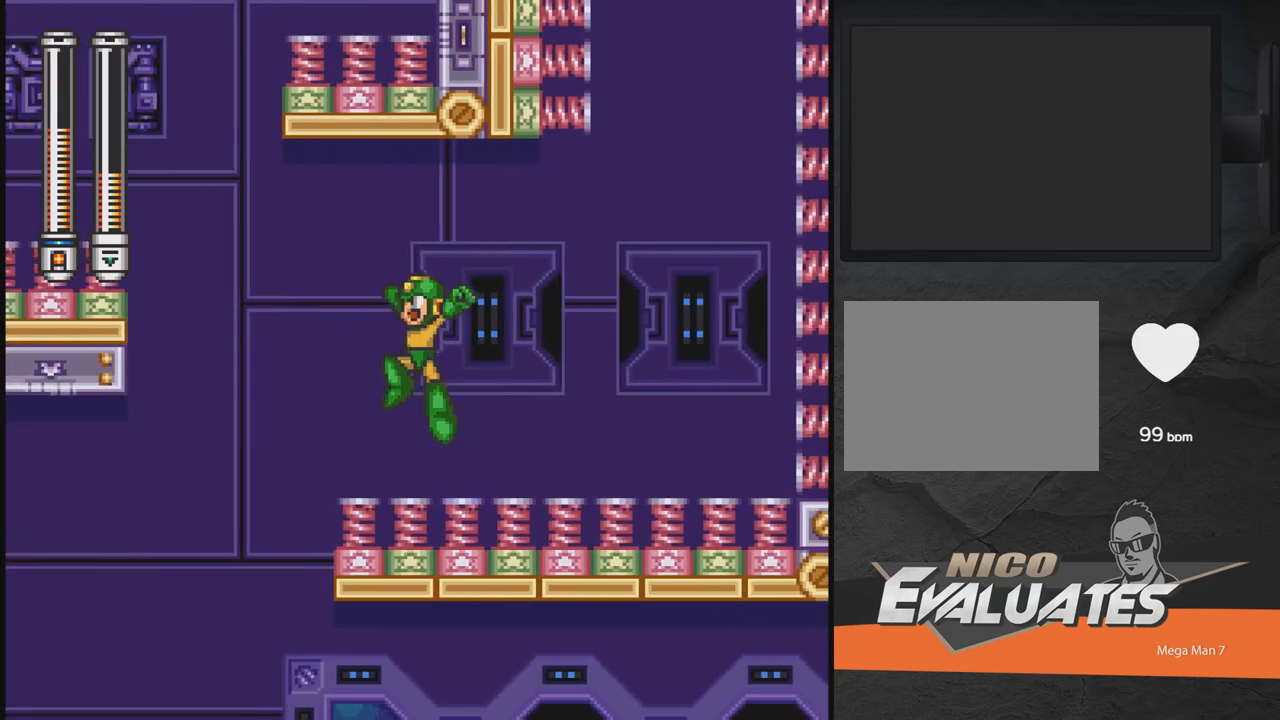
{"buttons": ["A", "DPAD_RIGHT"], "events": [[50, "DPAD_RIGHT", "down"], [400, "A", "down"]]}
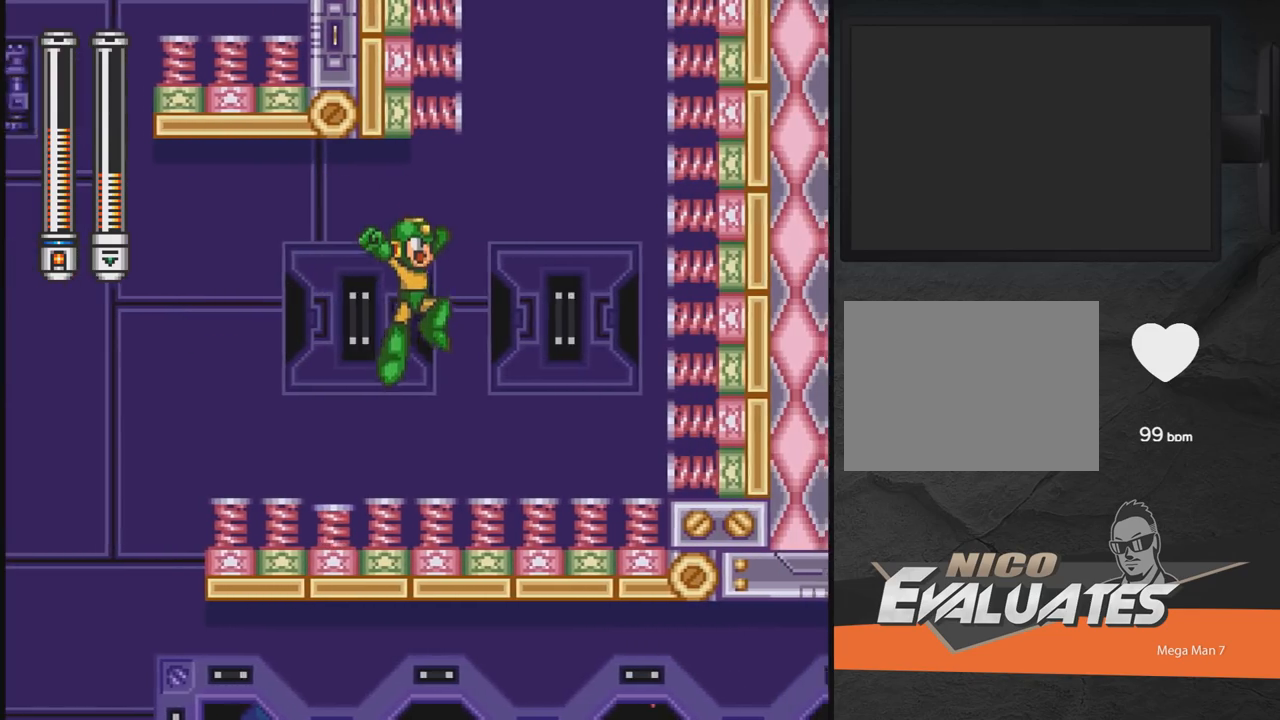
{"buttons": ["A", "DPAD_RIGHT"], "events": []}
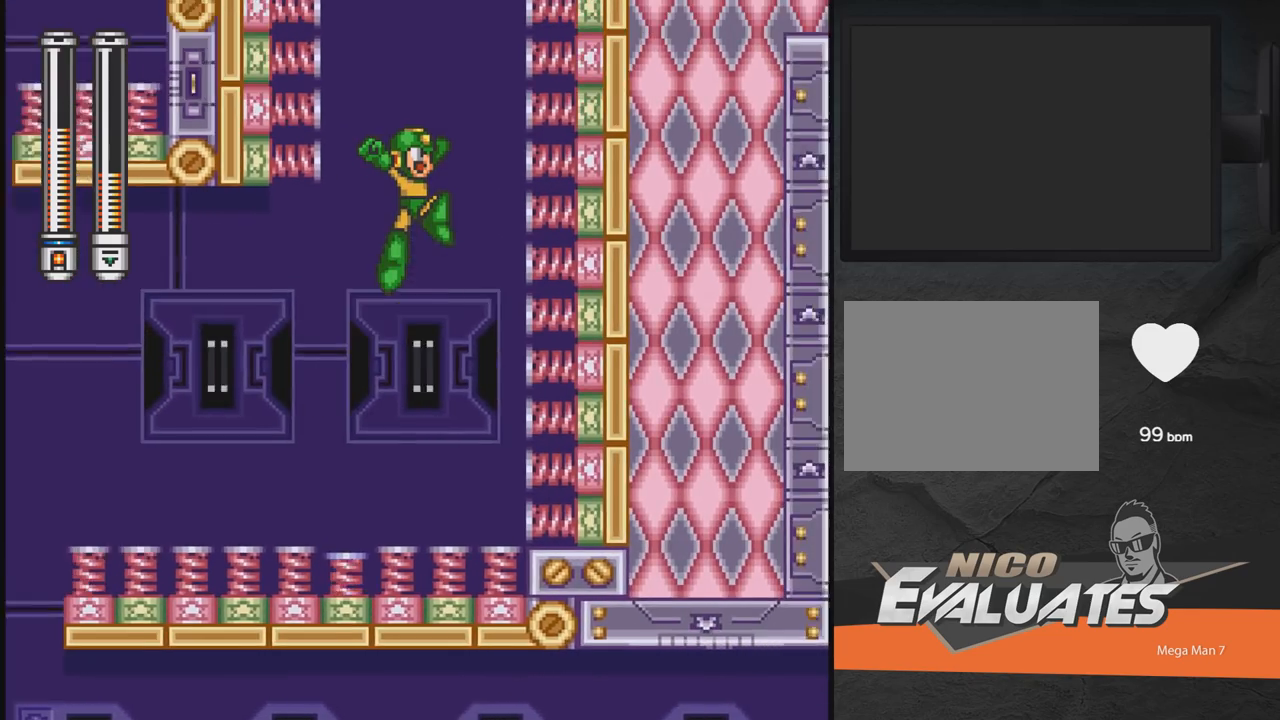
{"buttons": ["A", "DPAD_LEFT"], "events": [[450, "DPAD_RIGHT", "up"], [500, "DPAD_LEFT", "down"]]}
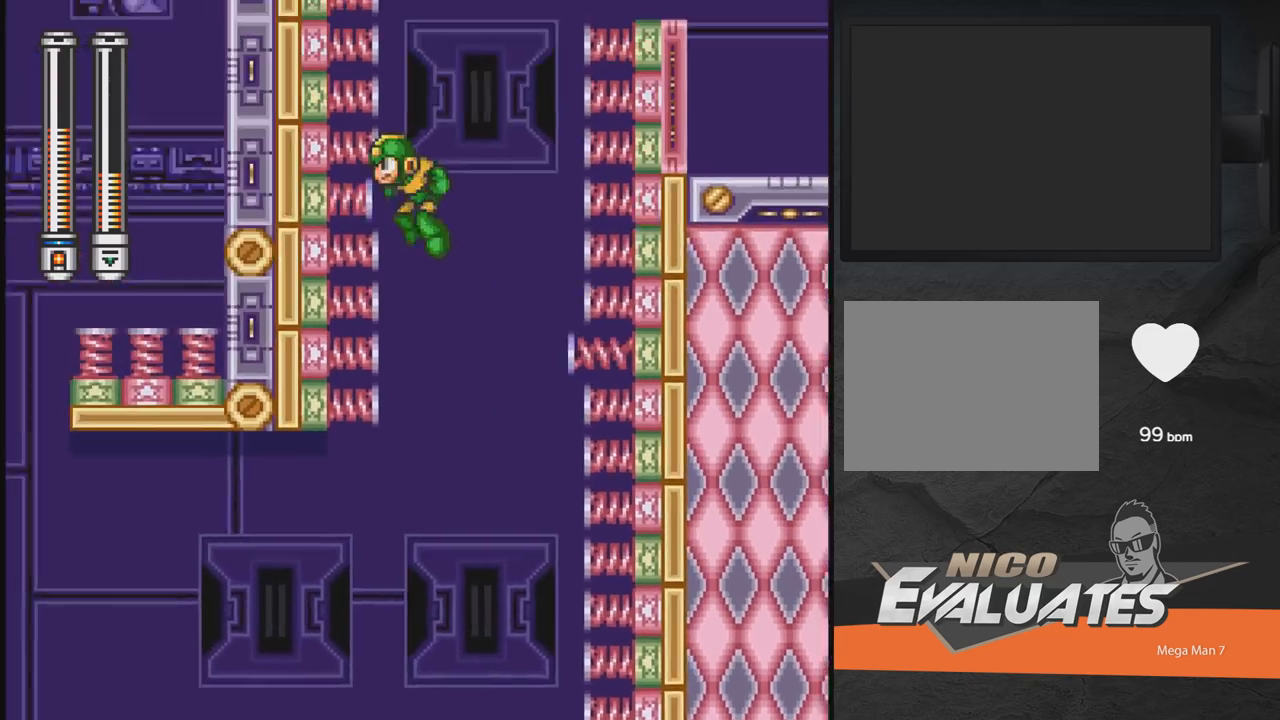
{"buttons": ["A", "DPAD_RIGHT"], "events": [[100, "DPAD_LEFT", "up"], [150, "DPAD_RIGHT", "down"]]}
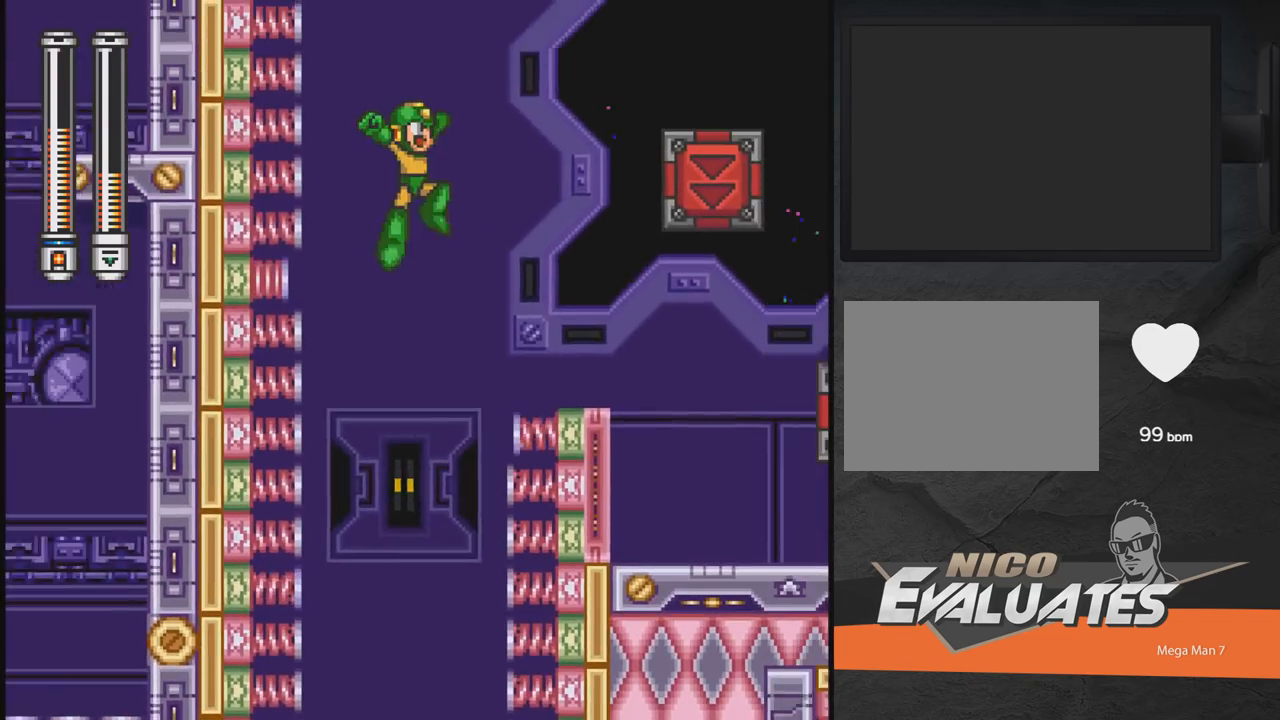
{"buttons": [], "events": [[250, "DPAD_RIGHT", "up"], [300, "DPAD_RIGHT", "down"], [450, "A", "up"], [450, "DPAD_RIGHT", "up"]]}
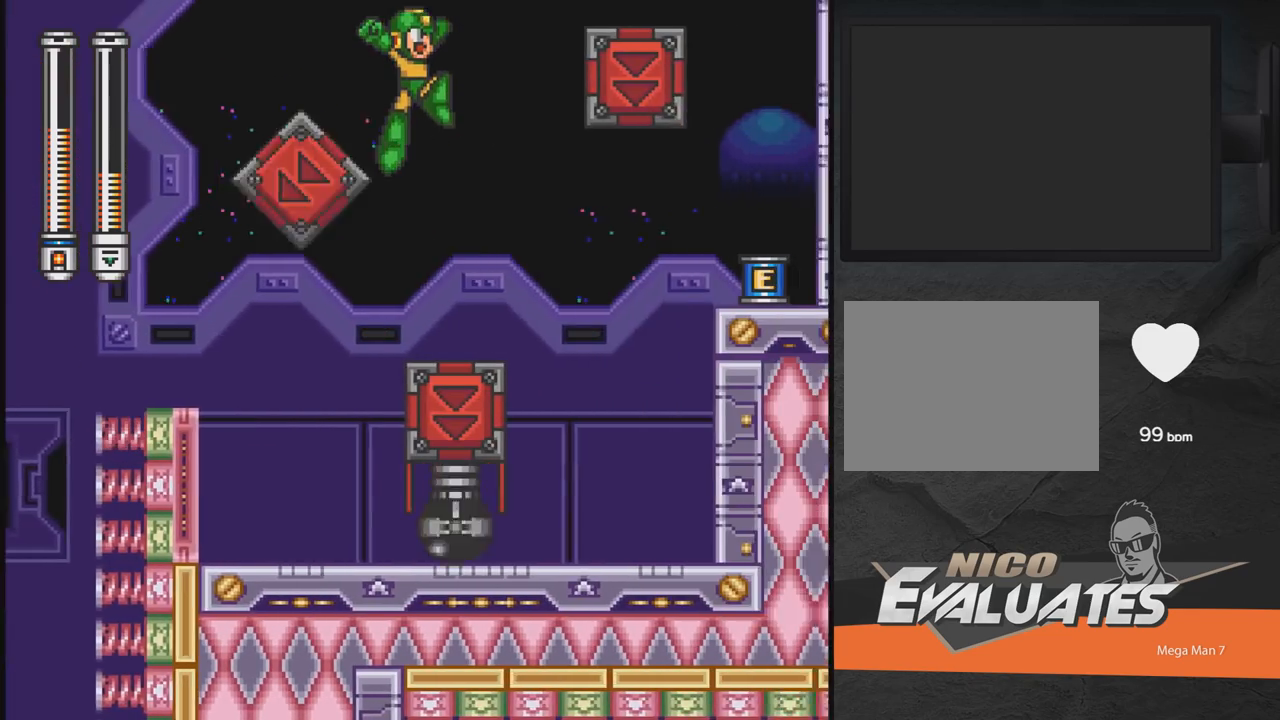
{"buttons": ["DPAD_RIGHT"], "events": [[500, "DPAD_RIGHT", "down"]]}
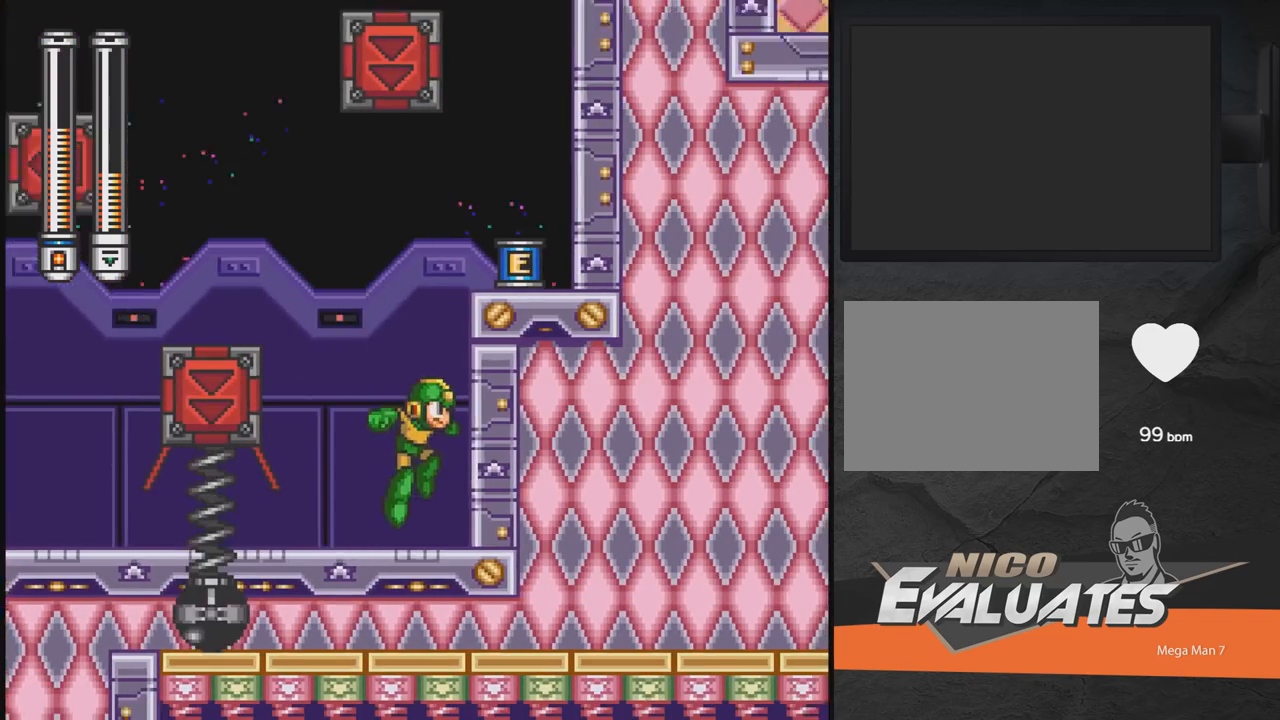
{"buttons": ["DPAD_LEFT"], "events": [[250, "DPAD_RIGHT", "up"], [317, "DPAD_LEFT", "down"]]}
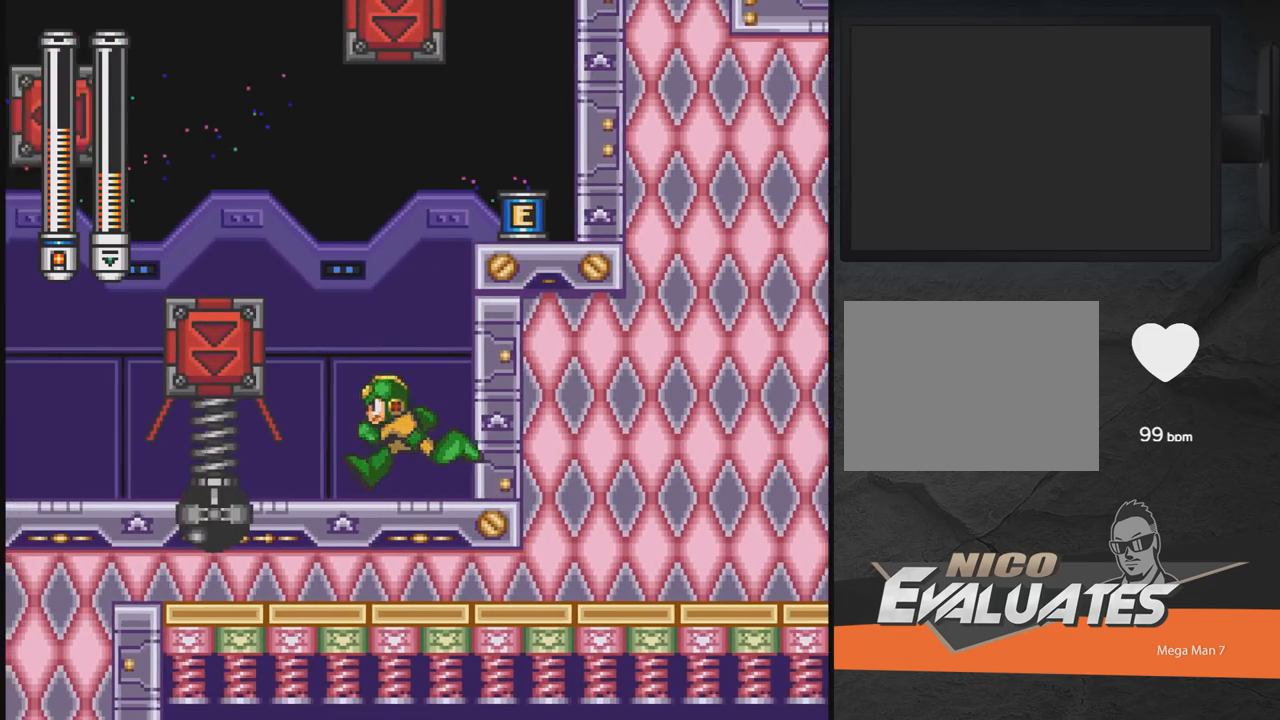
{"buttons": ["A", "DPAD_LEFT"], "events": [[50, "A", "down"]]}
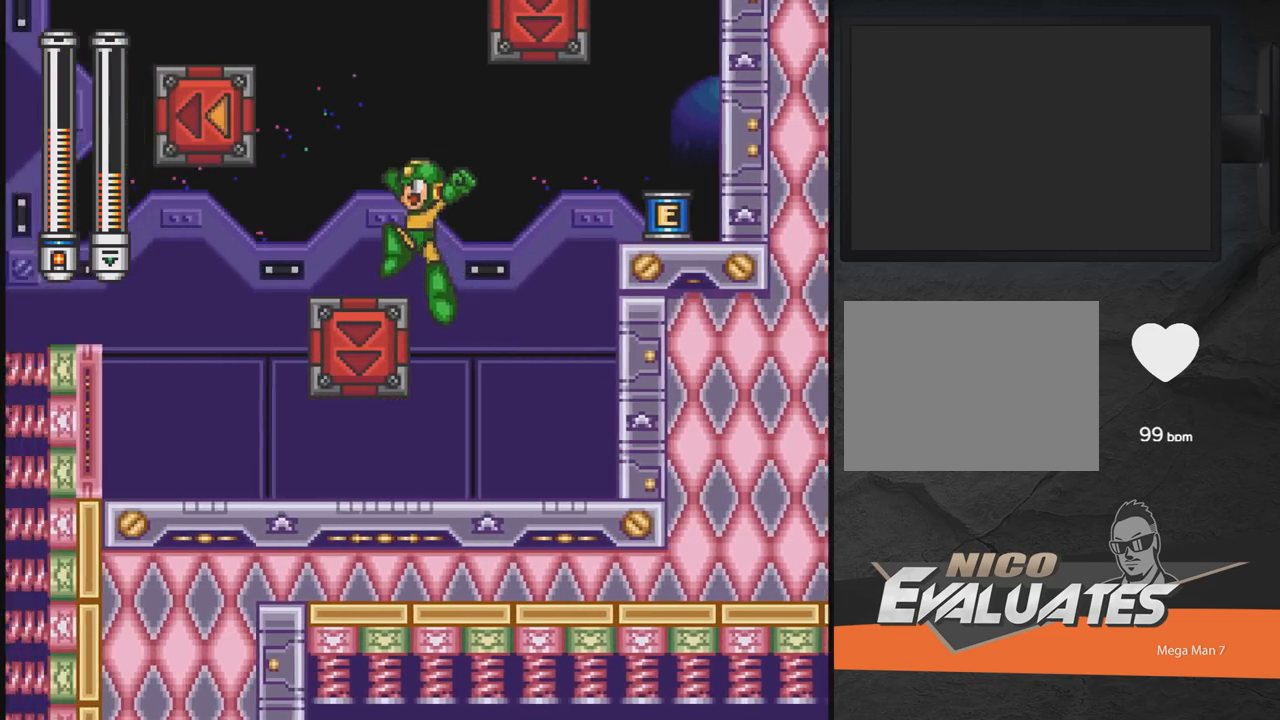
{"buttons": ["A", "DPAD_LEFT"], "events": [[67, "A", "up"], [267, "A", "down"], [267, "DPAD_LEFT", "up"], [367, "DPAD_LEFT", "down"]]}
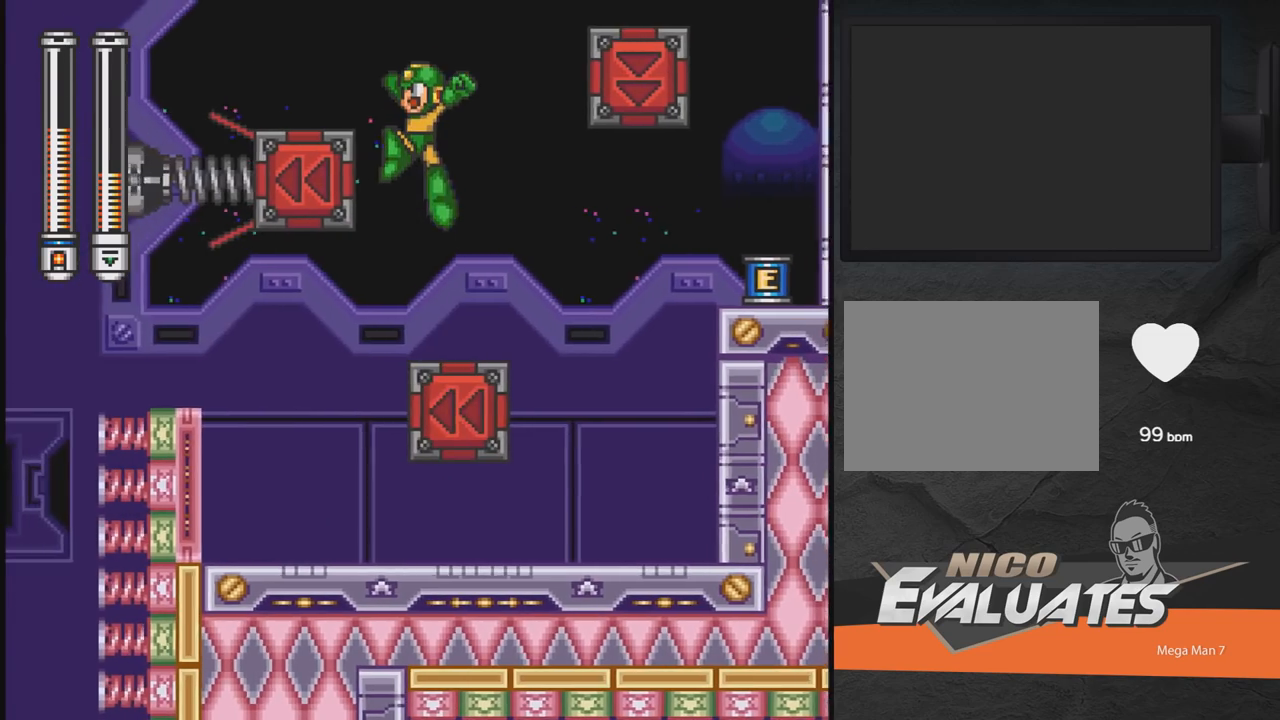
{"buttons": ["DPAD_LEFT"], "events": [[317, "DPAD_LEFT", "up"], [367, "A", "up"], [467, "DPAD_LEFT", "down"]]}
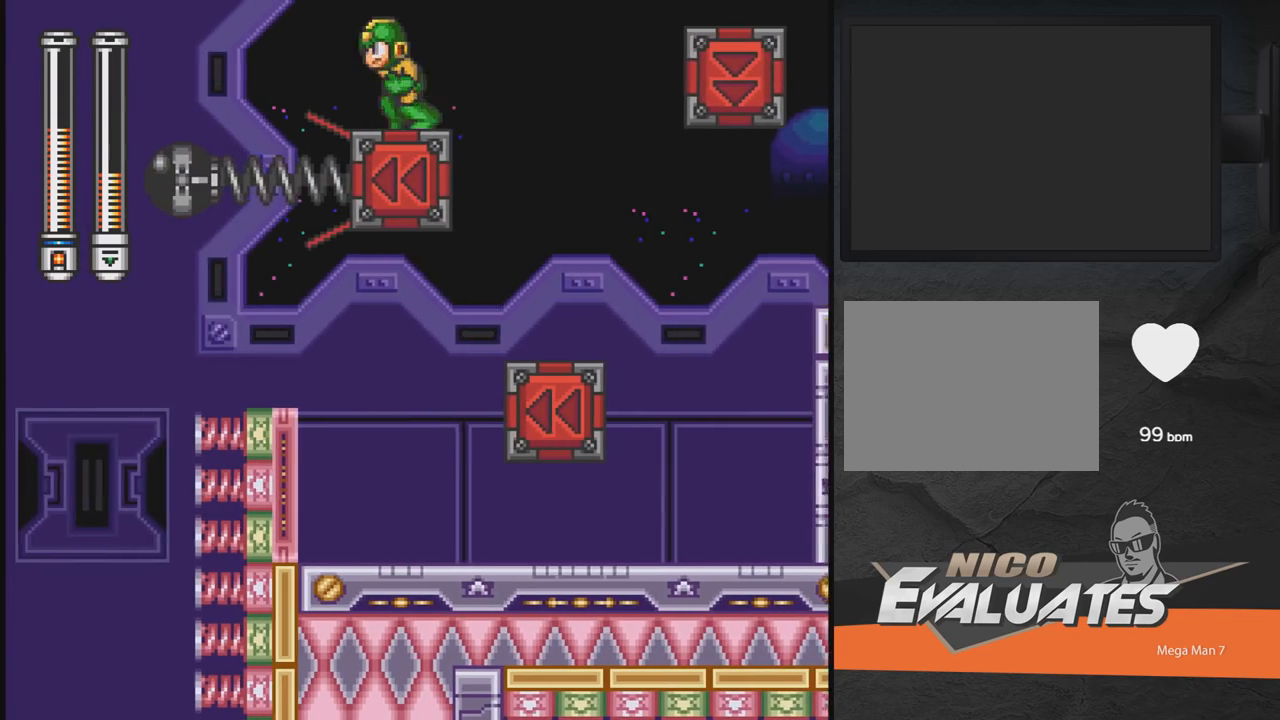
{"buttons": ["A", "DPAD_DOWN", "DPAD_RIGHT"], "events": [[133, "DPAD_LEFT", "up"], [233, "DPAD_RIGHT", "down"], [383, "DPAD_DOWN", "down"], [433, "A", "down"]]}
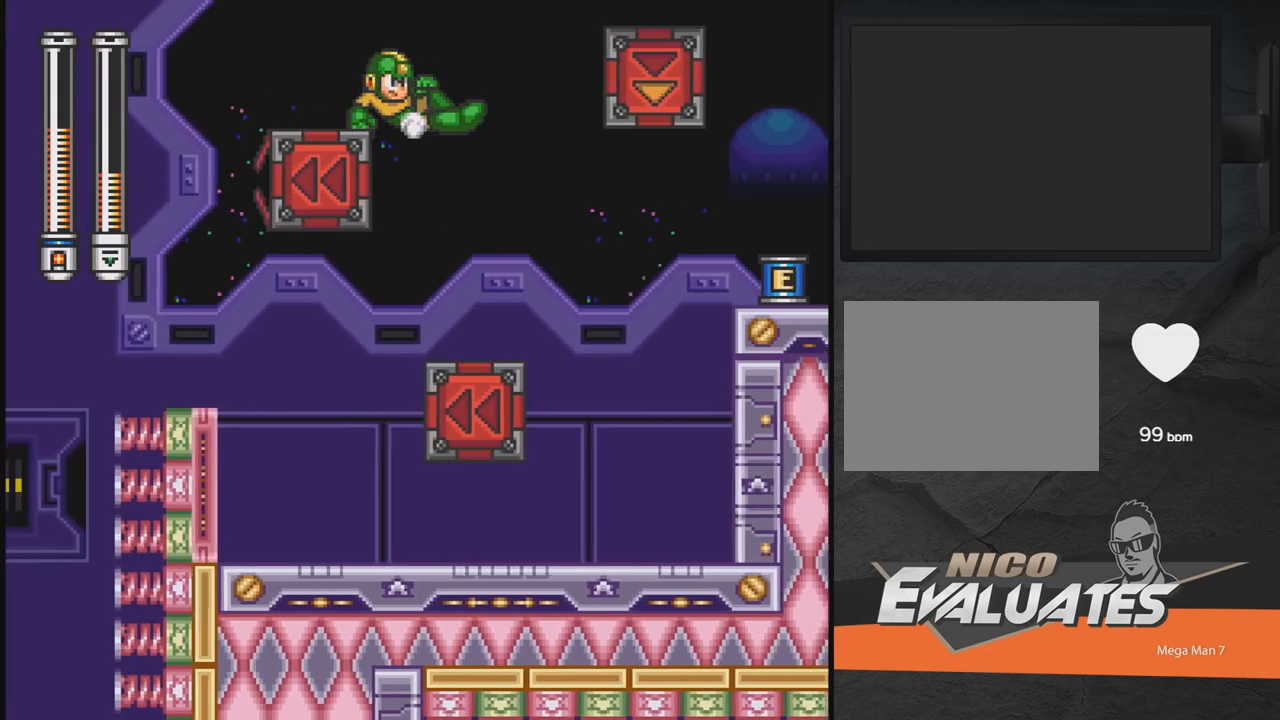
{"buttons": ["DPAD_LEFT"], "events": [[33, "DPAD_DOWN", "up"], [417, "A", "up"], [417, "DPAD_LEFT", "down"], [417, "DPAD_RIGHT", "up"]]}
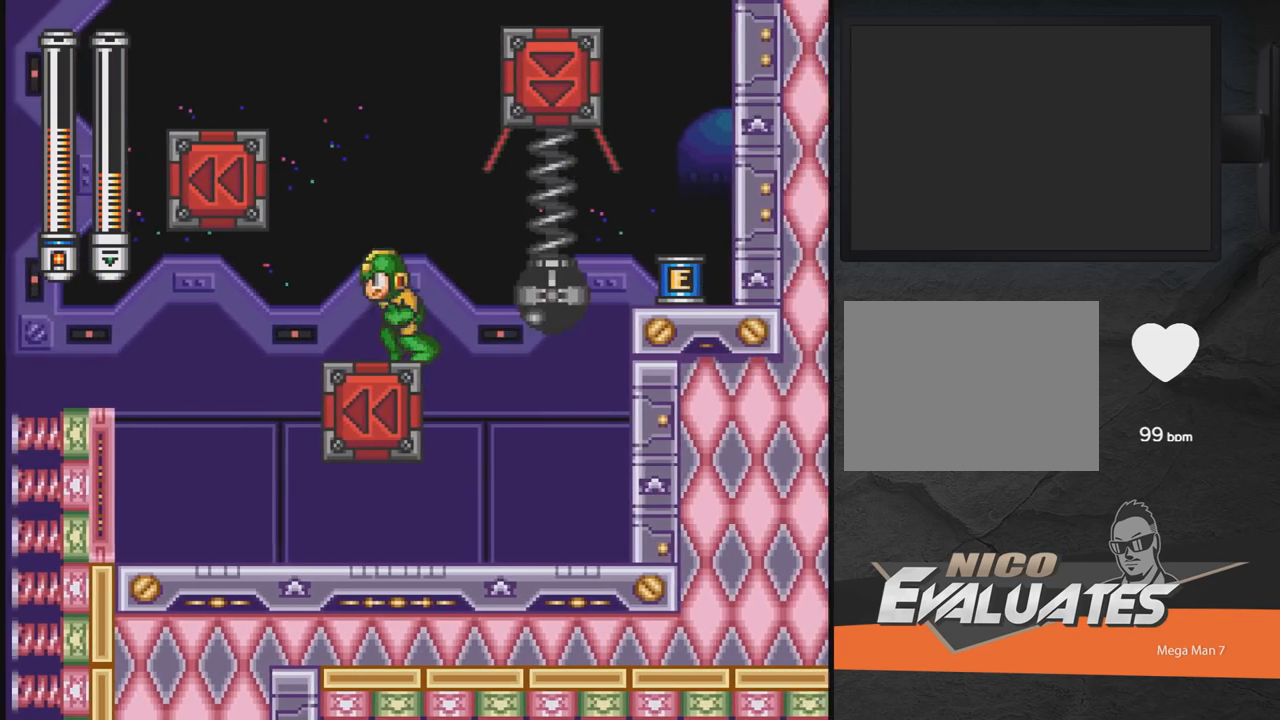
{"buttons": ["A", "DPAD_LEFT"], "events": [[117, "A", "down"]]}
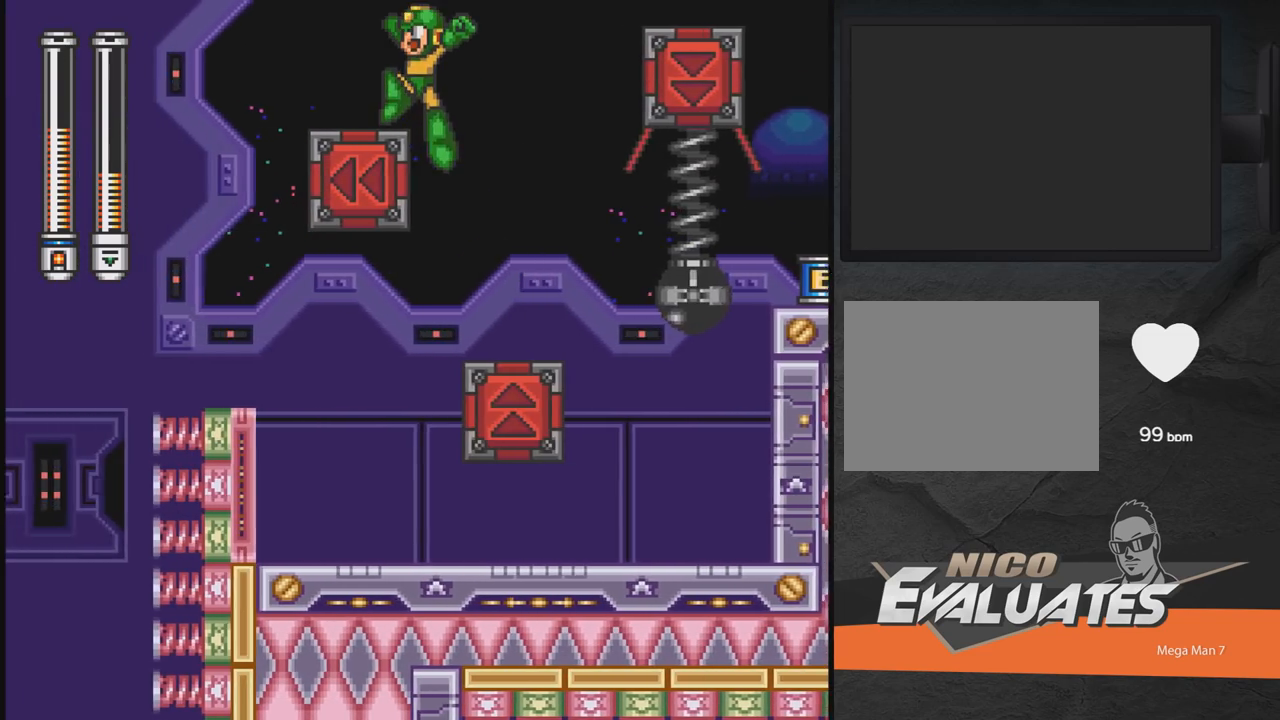
{"buttons": ["DPAD_RIGHT"], "events": [[217, "A", "up"], [333, "DPAD_LEFT", "up"], [383, "DPAD_DOWN", "down"], [383, "DPAD_RIGHT", "down"], [433, "A", "down"], [483, "A", "up"], [483, "DPAD_DOWN", "up"]]}
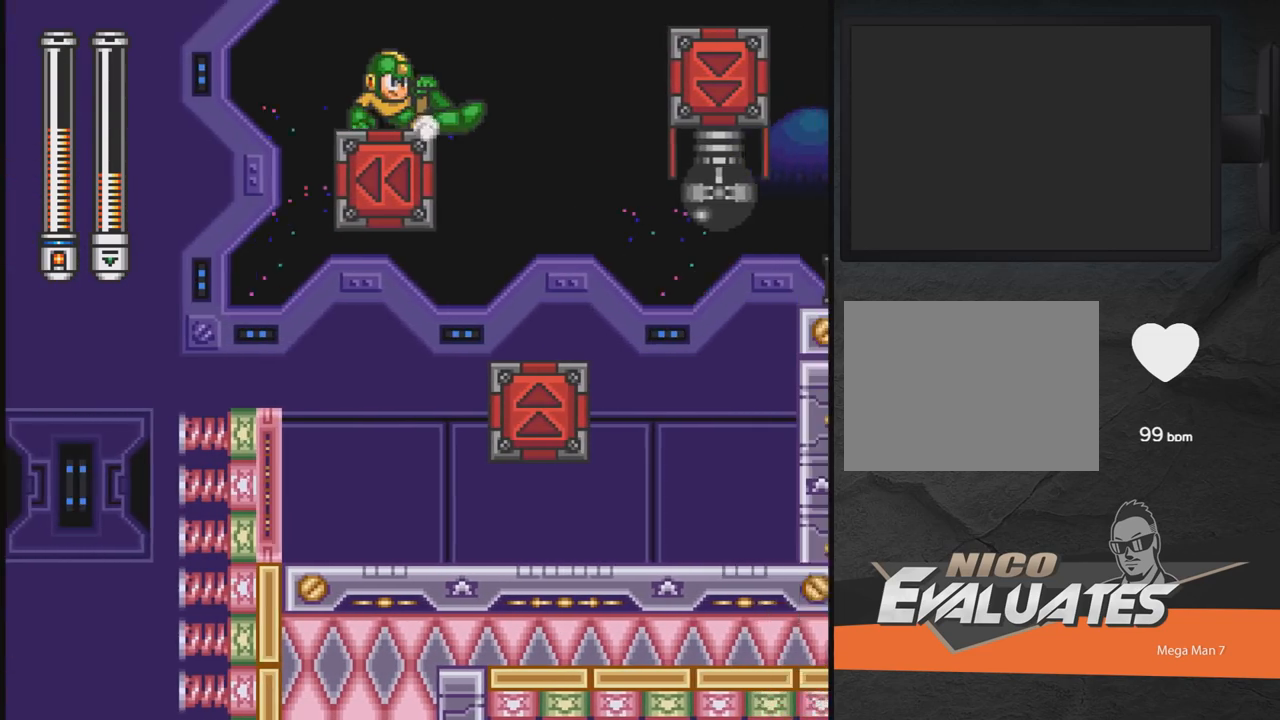
{"buttons": ["A", "DPAD_RIGHT"], "events": [[83, "A", "down"]]}
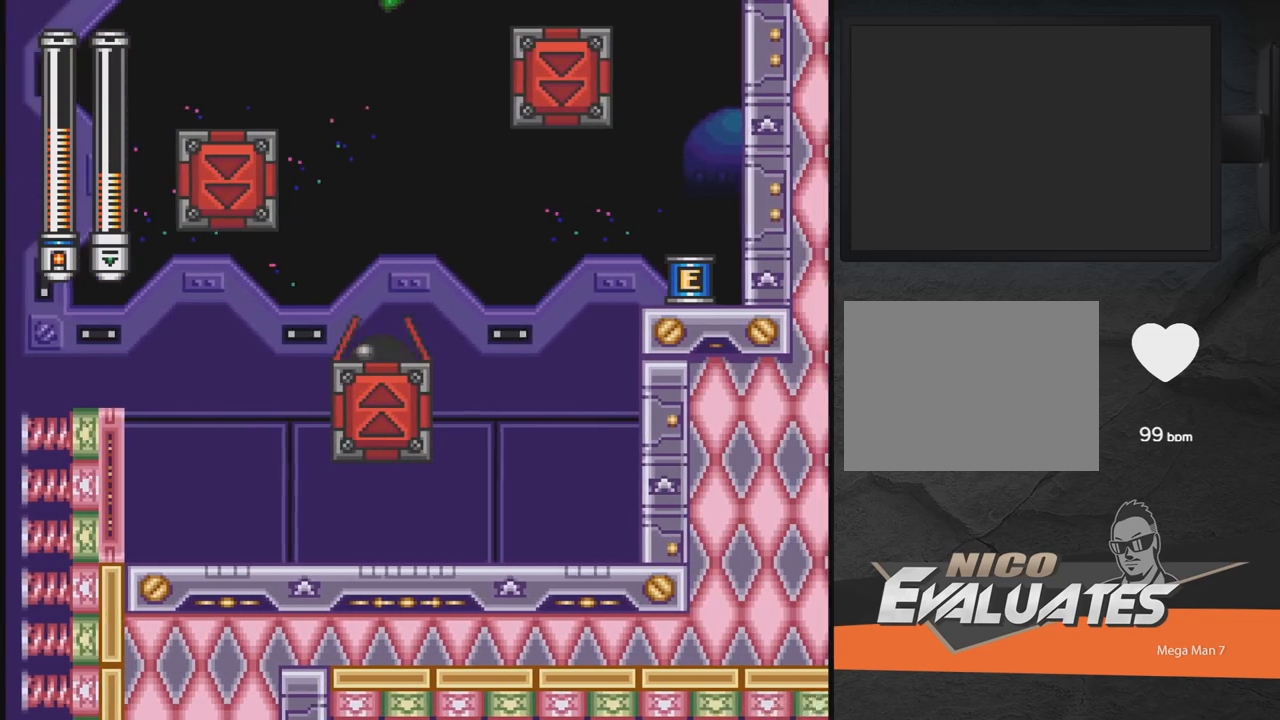
{"buttons": ["A"], "events": [[317, "DPAD_RIGHT", "up"]]}
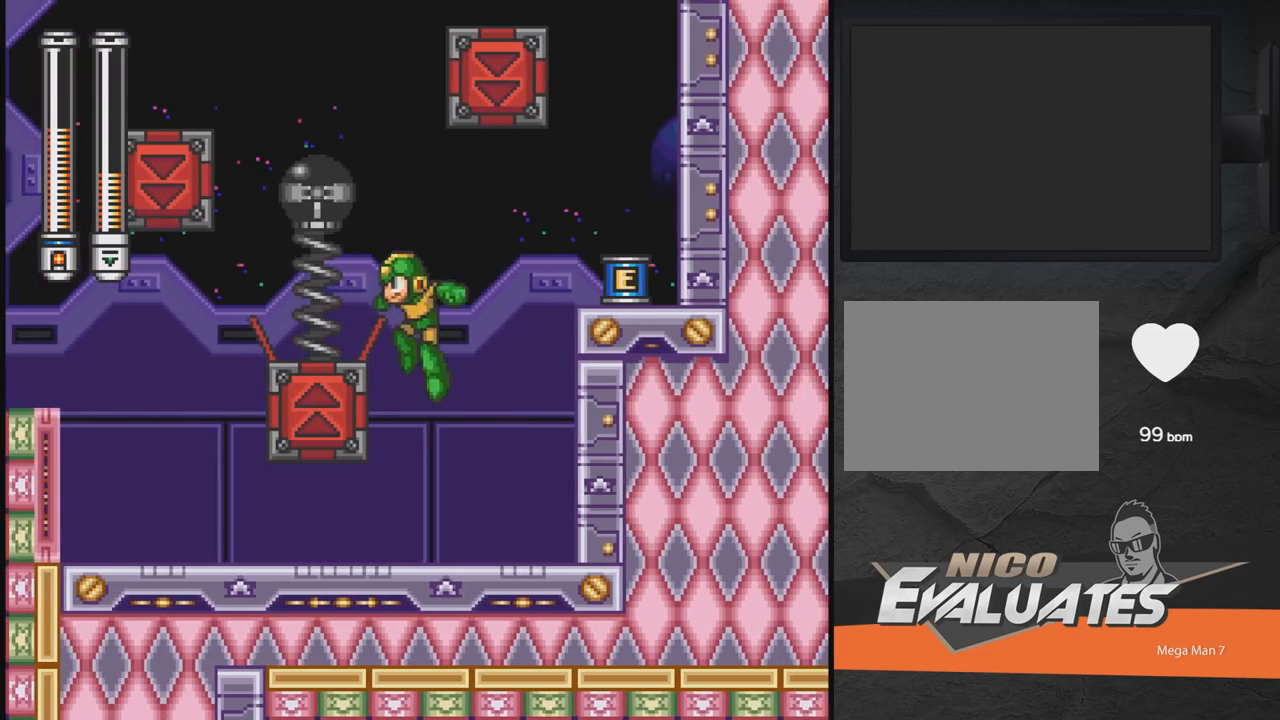
{"buttons": [], "events": [[17, "A", "up"], [17, "DPAD_RIGHT", "down"], [183, "DPAD_RIGHT", "up"]]}
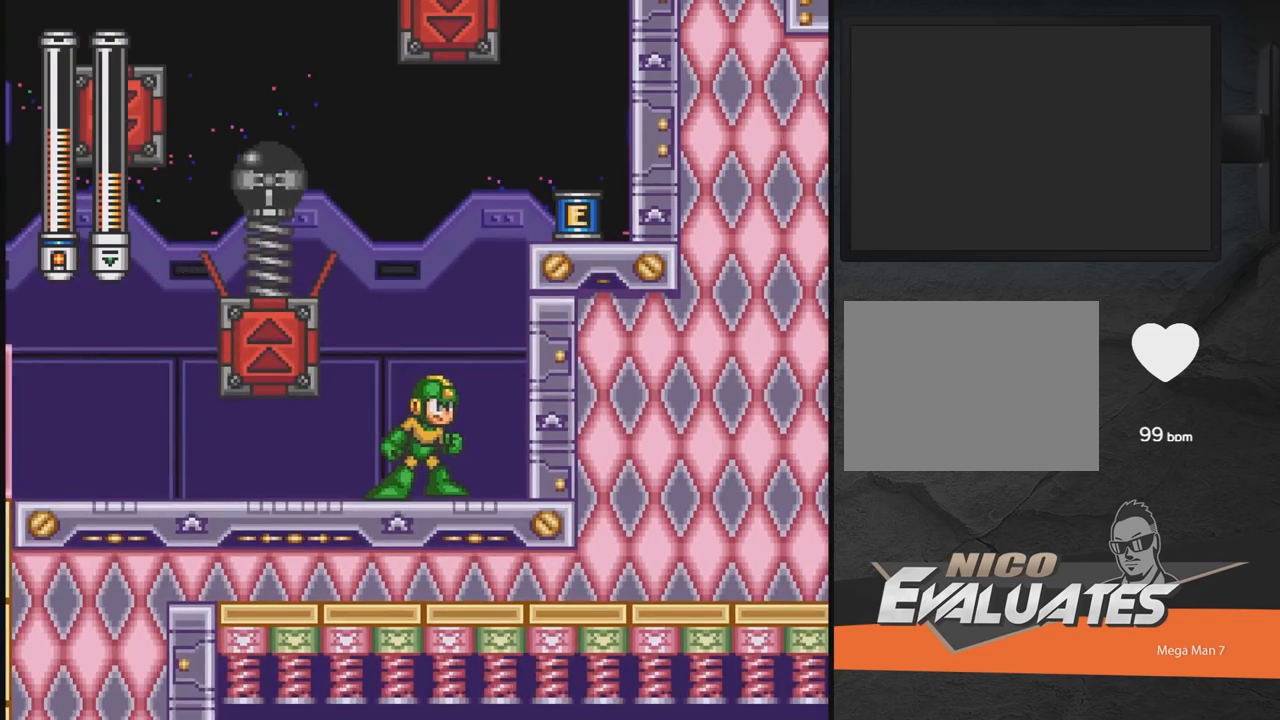
{"buttons": ["A", "DPAD_LEFT"], "events": [[133, "DPAD_LEFT", "down"], [283, "A", "down"], [283, "DPAD_LEFT", "up"], [383, "DPAD_LEFT", "down"]]}
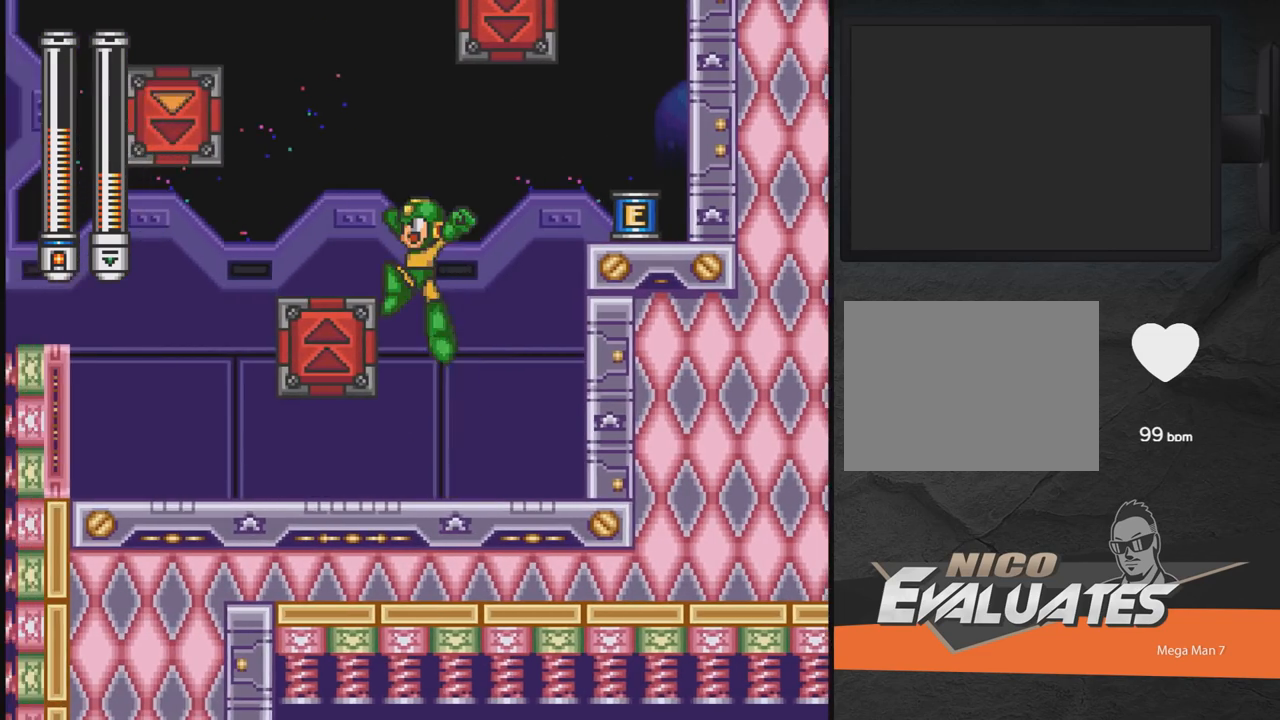
{"buttons": ["DPAD_DOWN"], "events": [[333, "A", "up"], [483, "DPAD_DOWN", "down"], [483, "DPAD_LEFT", "up"]]}
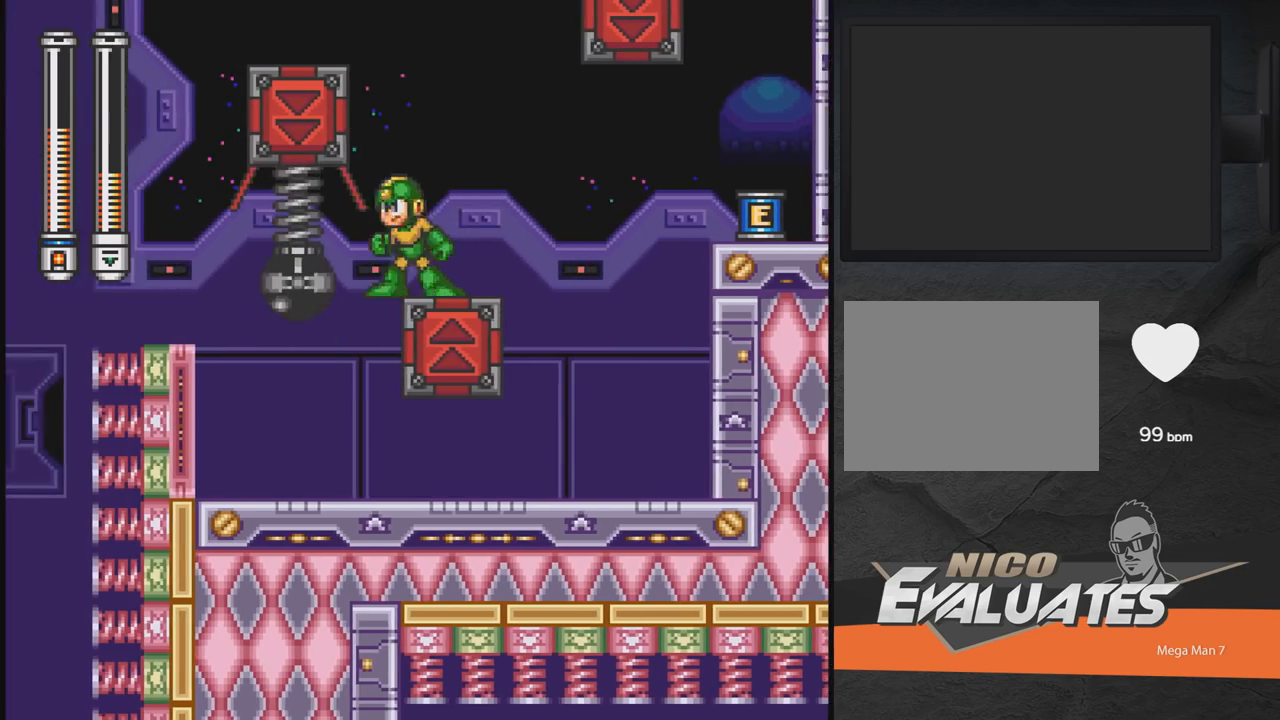
{"buttons": ["A", "DPAD_RIGHT"], "events": [[33, "DPAD_RIGHT", "down"], [133, "A", "down"], [183, "DPAD_DOWN", "up"], [233, "A", "up"], [283, "A", "down"]]}
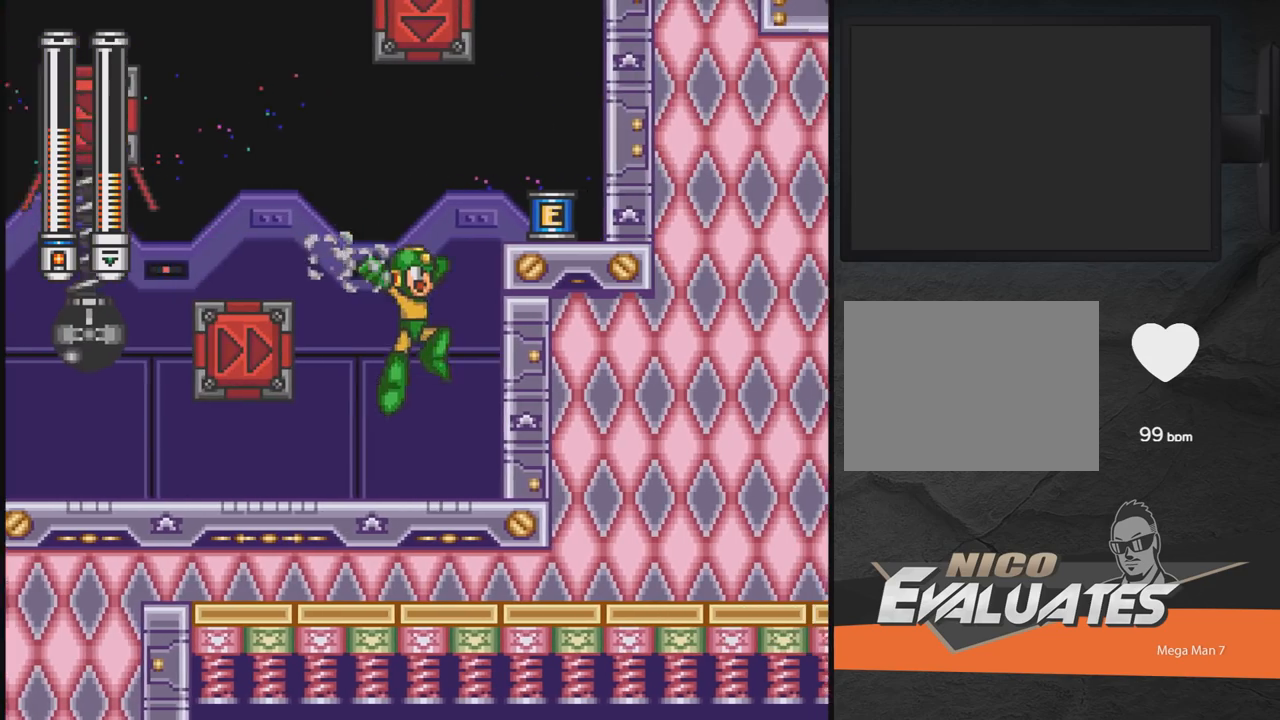
{"buttons": ["A", "DPAD_LEFT"], "events": [[183, "A", "up"], [233, "DPAD_RIGHT", "up"], [283, "DPAD_LEFT", "down"], [483, "A", "down"]]}
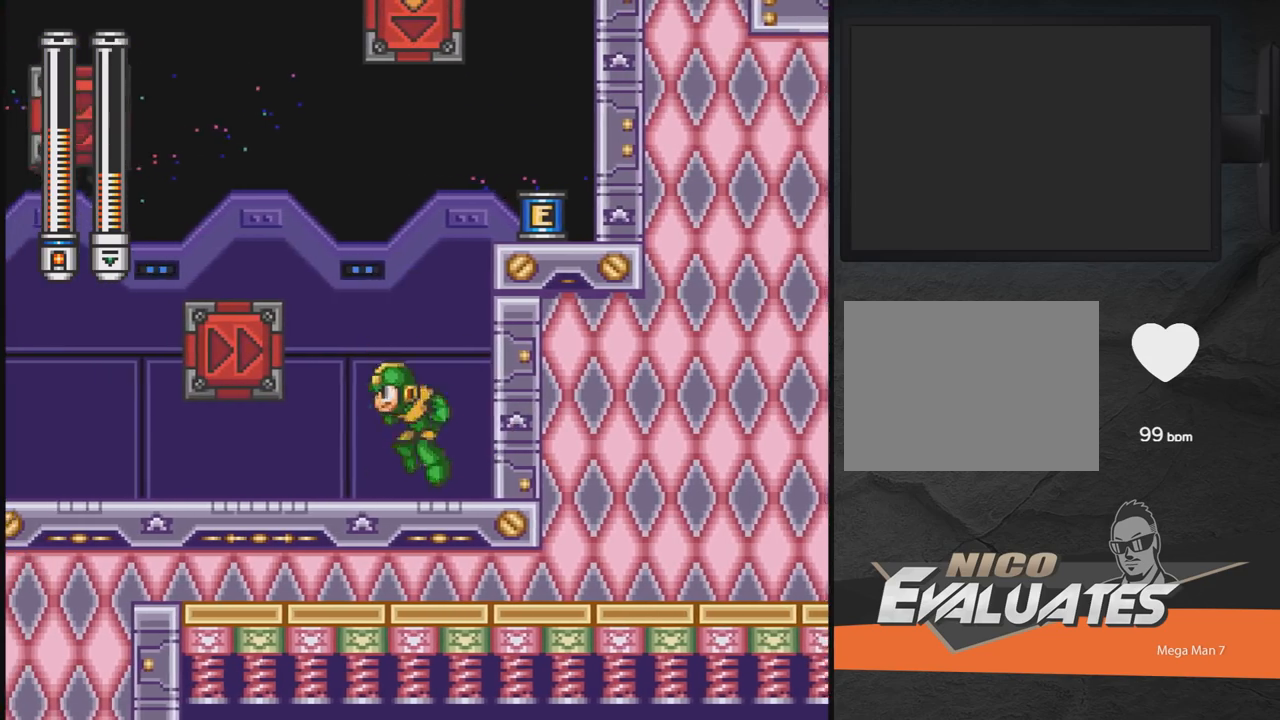
{"buttons": ["A", "DPAD_LEFT"], "events": []}
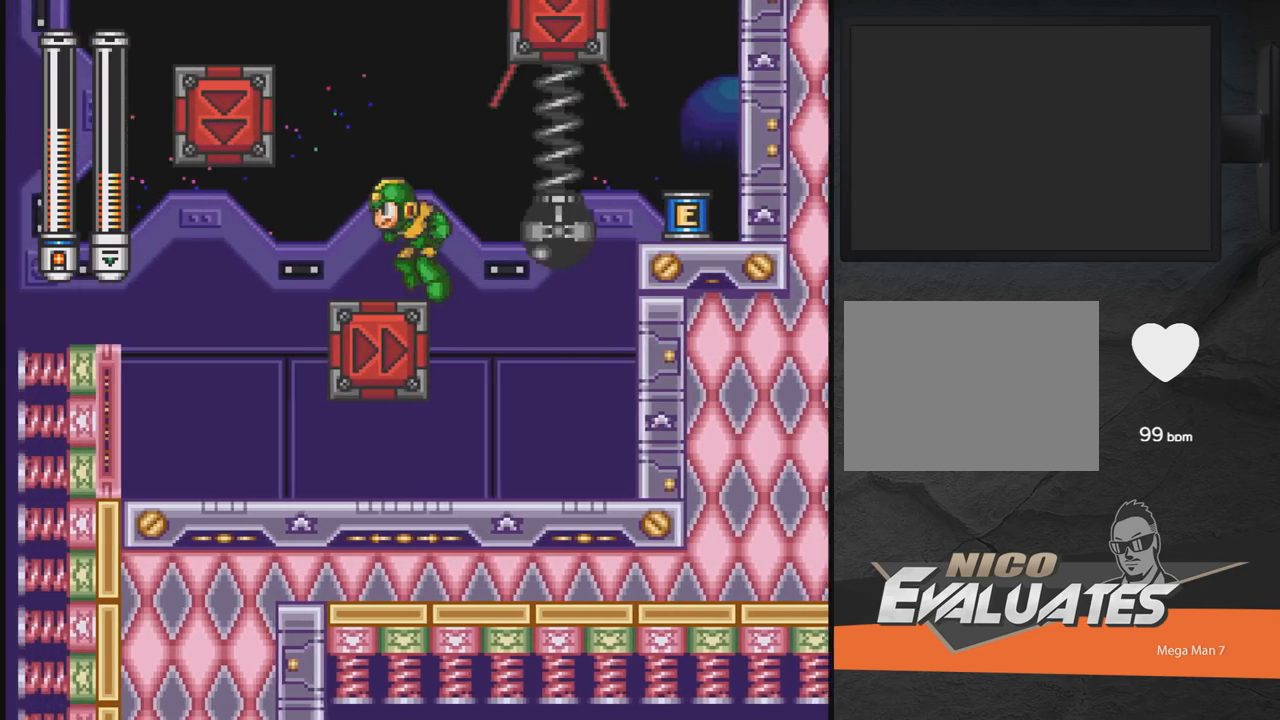
{"buttons": [], "events": [[67, "A", "up"], [317, "DPAD_LEFT", "up"], [383, "DPAD_RIGHT", "down"], [433, "DPAD_RIGHT", "up"]]}
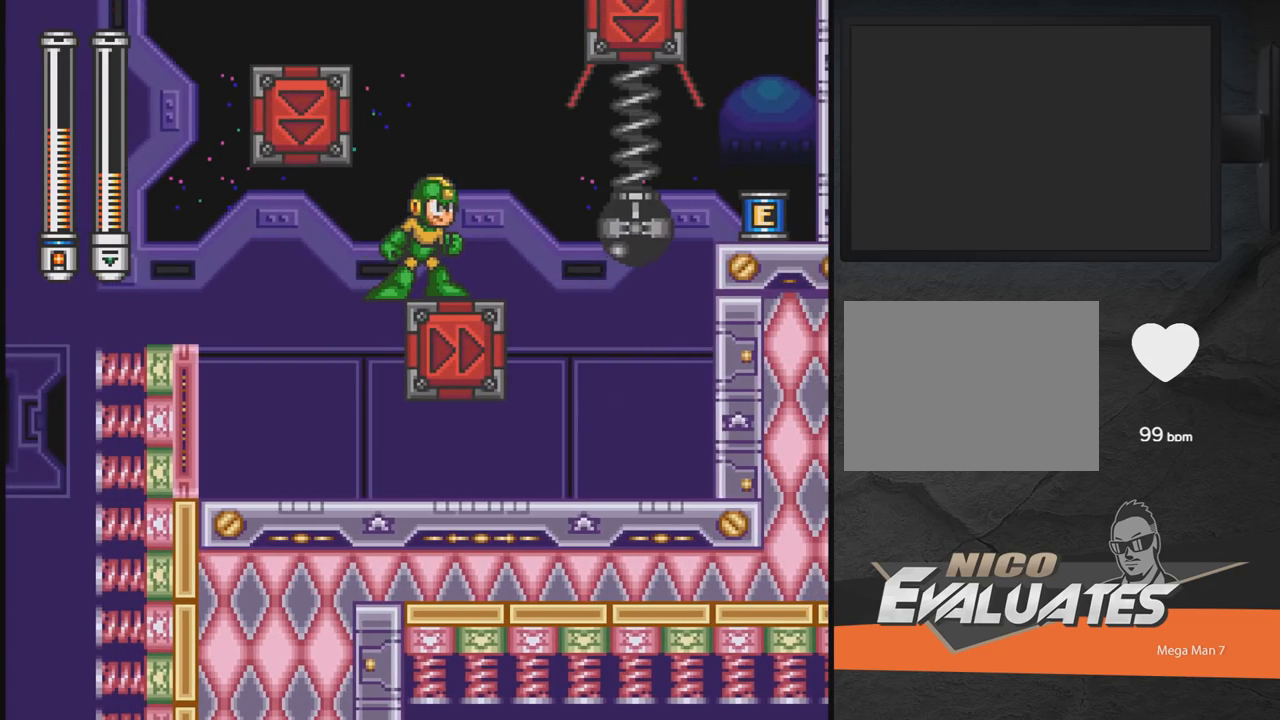
{"buttons": [], "events": []}